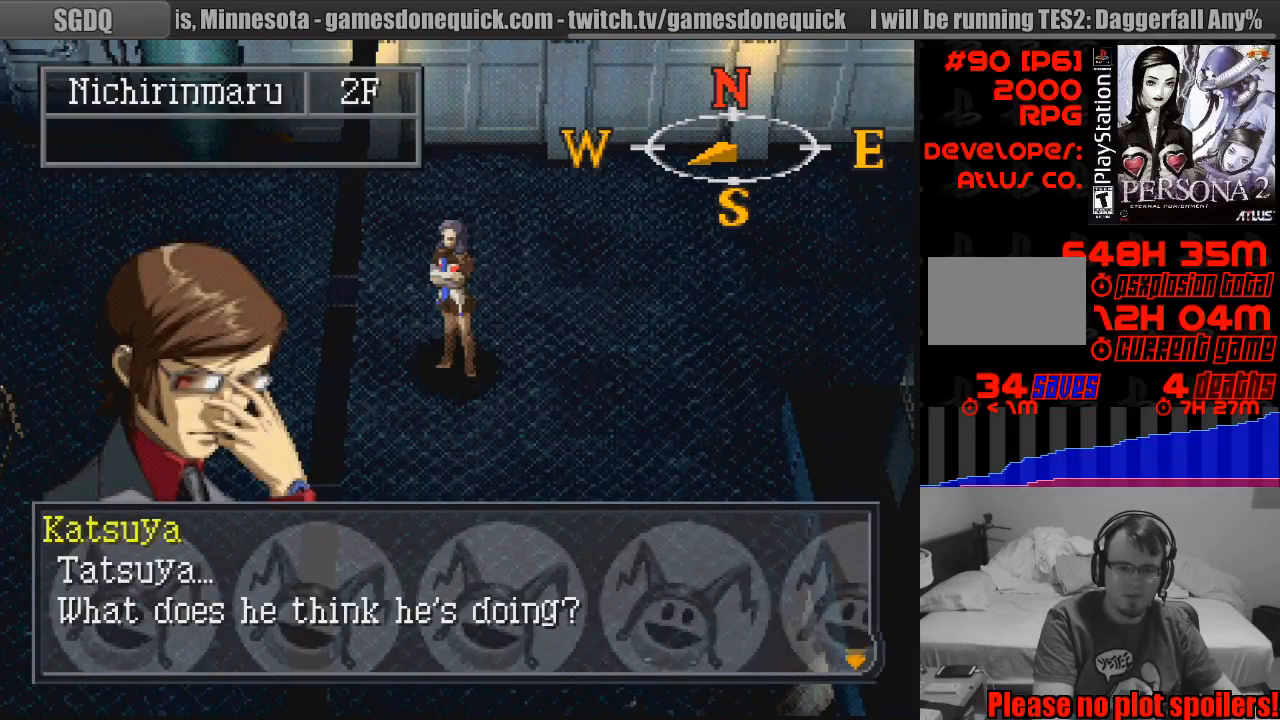
Gameplay with a controller (PlayStation layout); each line is a JSON object with the inputs held at the frame after it. "events" lists button and stick changes between this image and that frame as [ms after this image, input, new state], when the widget could be followed in between. Not read: L3 R3.
{"buttons": [], "events": []}
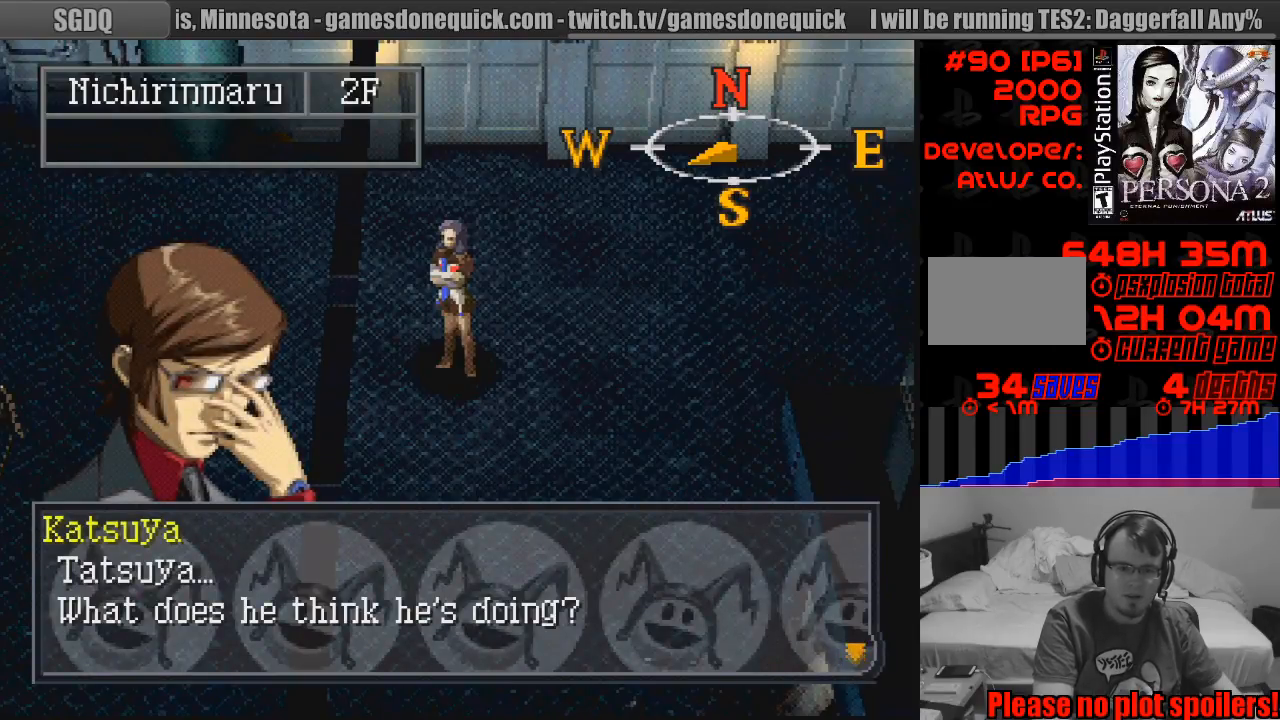
{"buttons": [], "events": []}
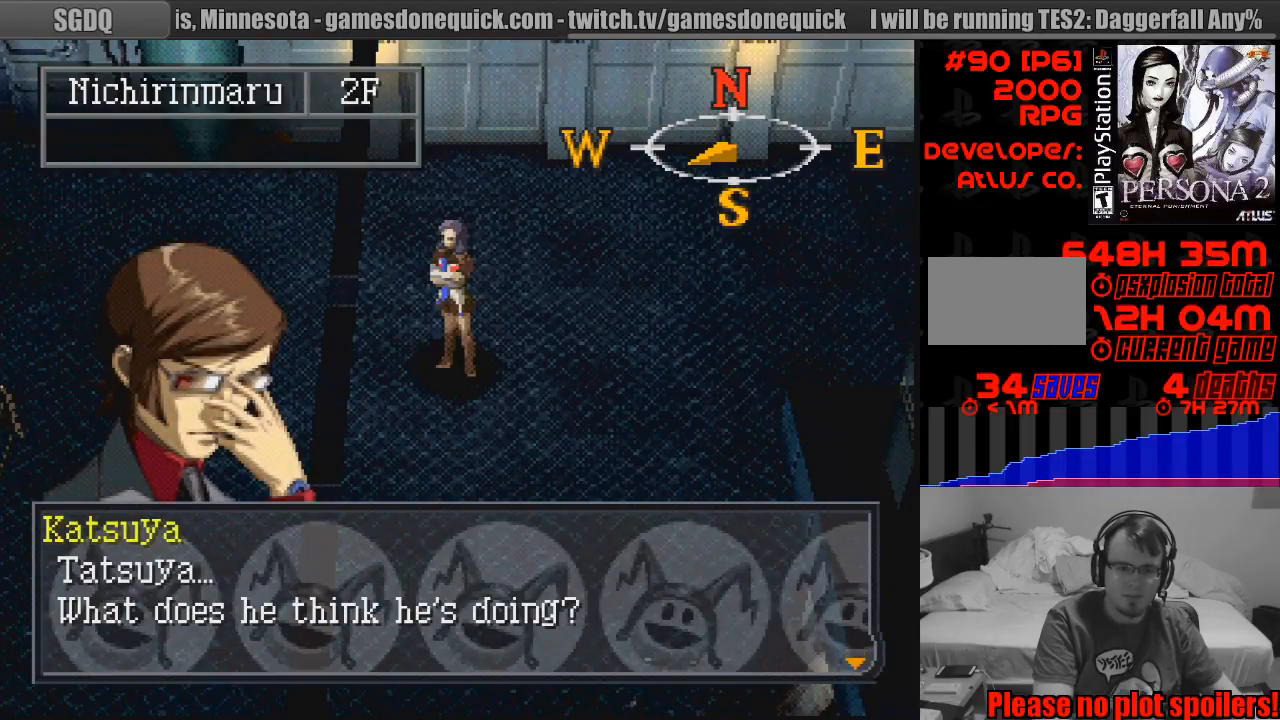
{"buttons": [], "events": []}
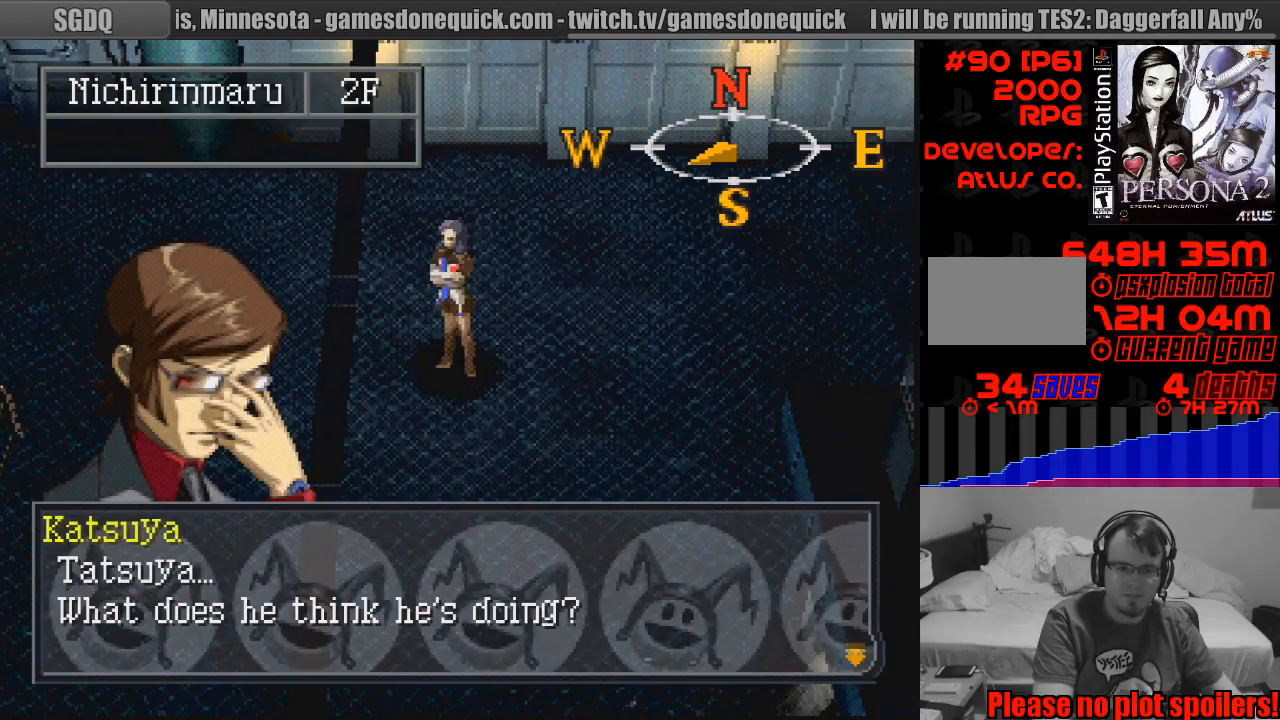
{"buttons": [], "events": []}
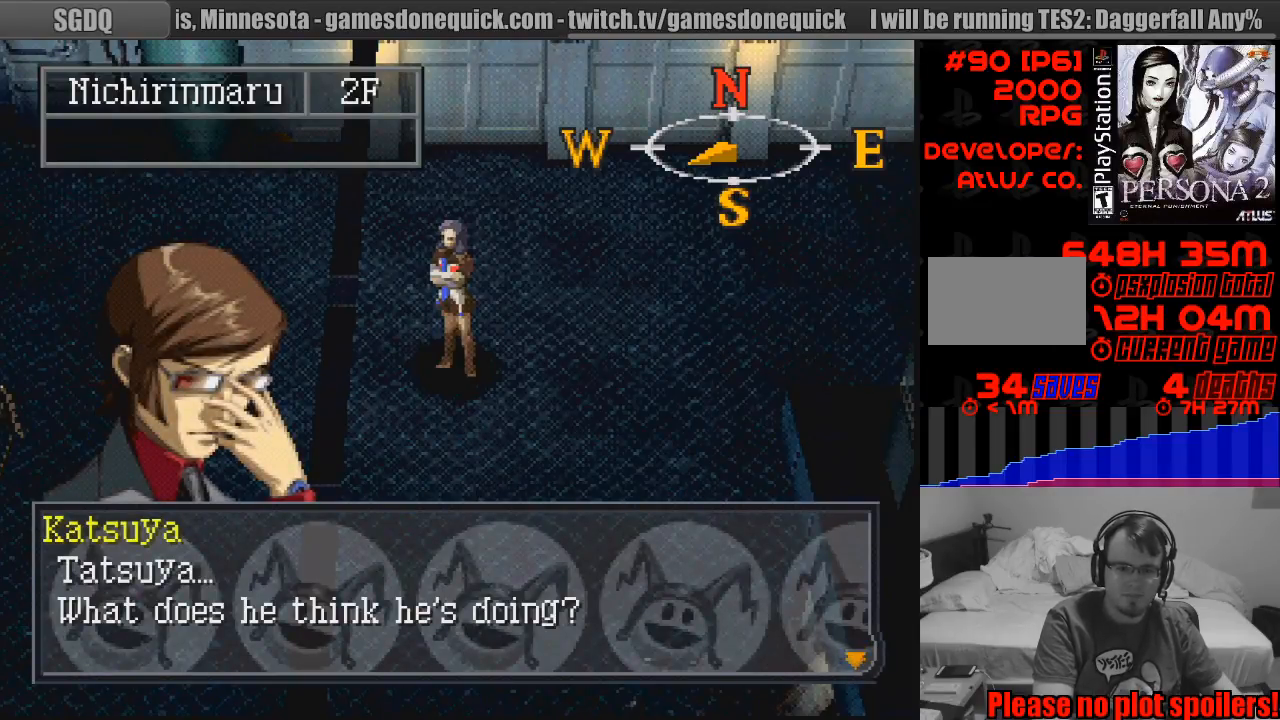
{"buttons": [], "events": []}
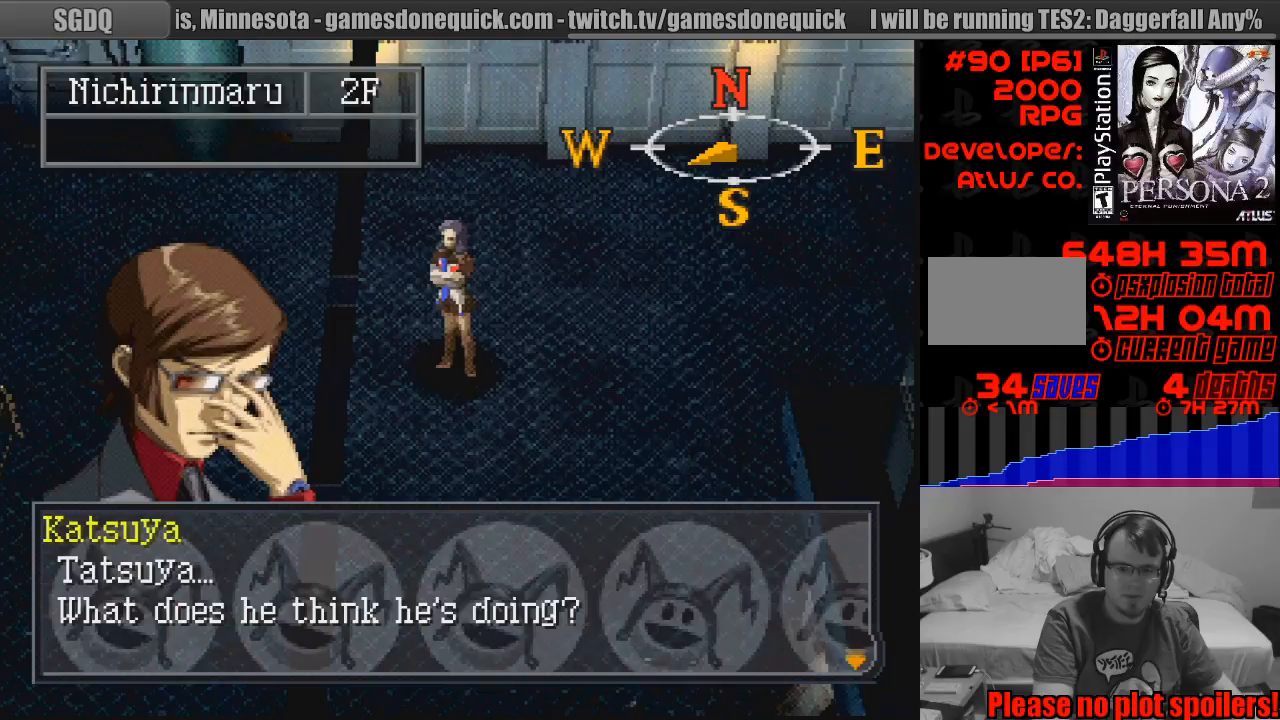
{"buttons": [], "events": []}
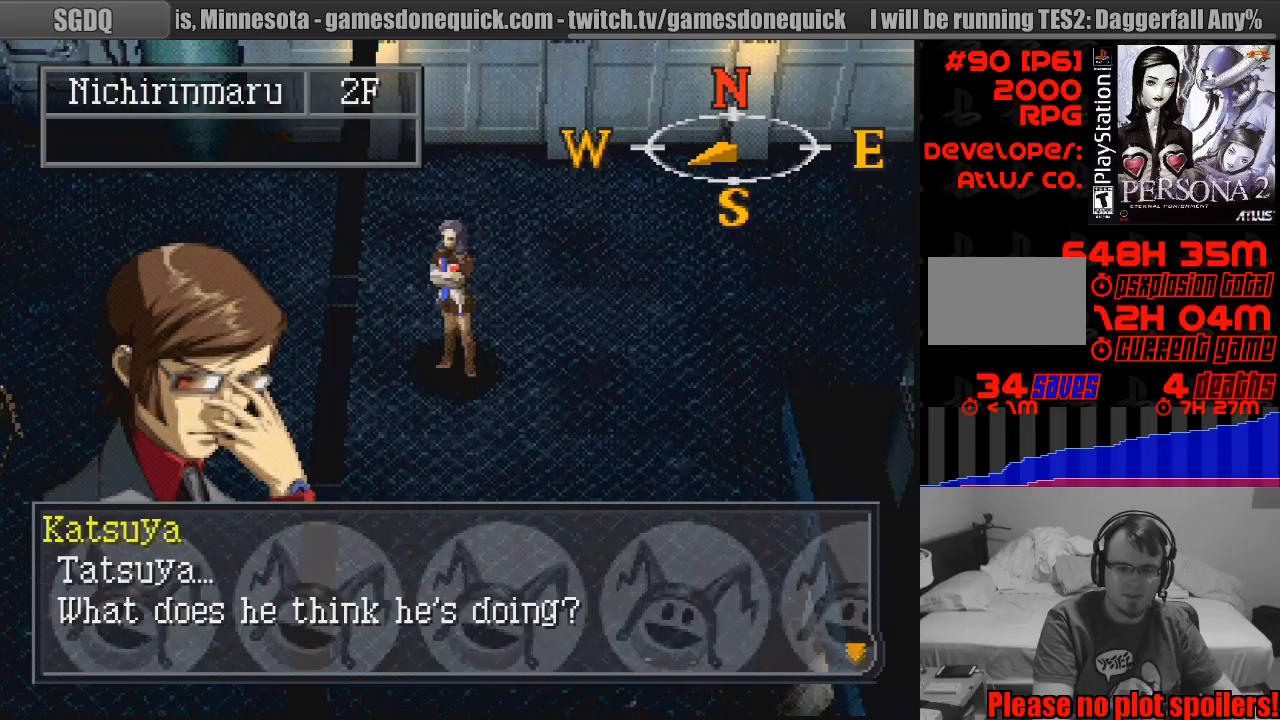
{"buttons": [], "events": []}
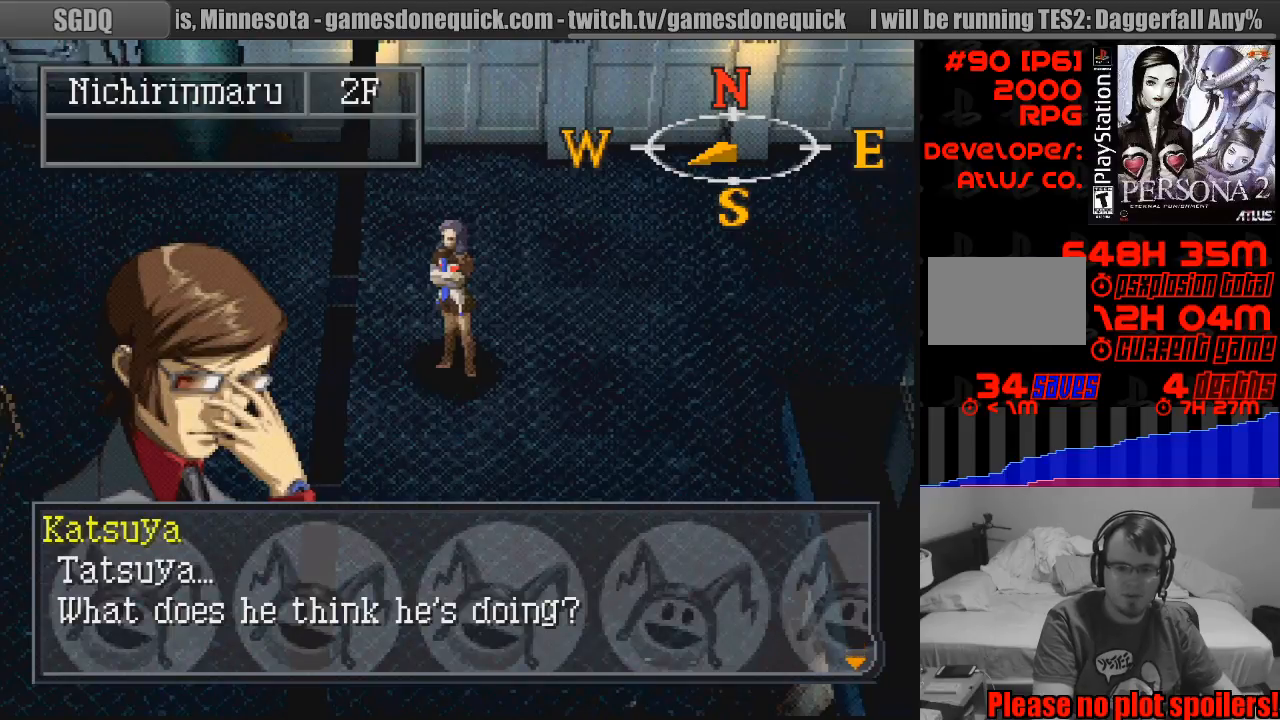
{"buttons": [], "events": [[183, "CROSS", "down"], [300, "CROSS", "up"]]}
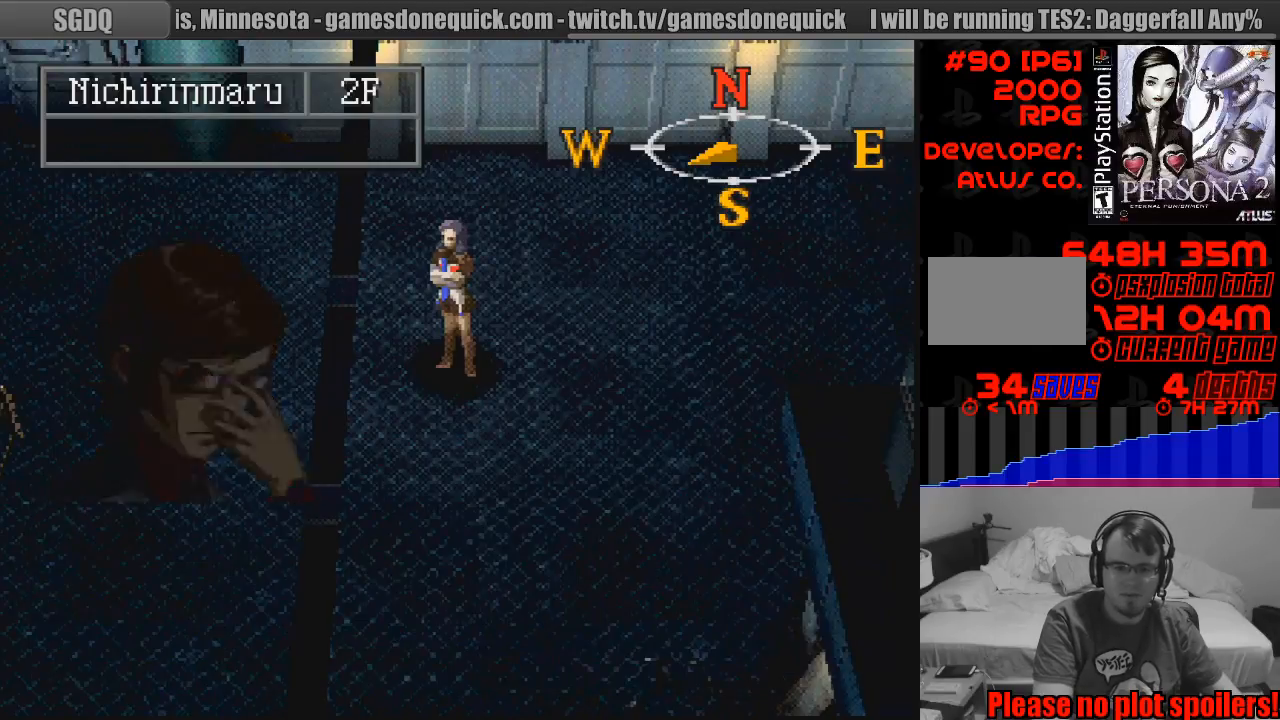
{"buttons": [], "events": []}
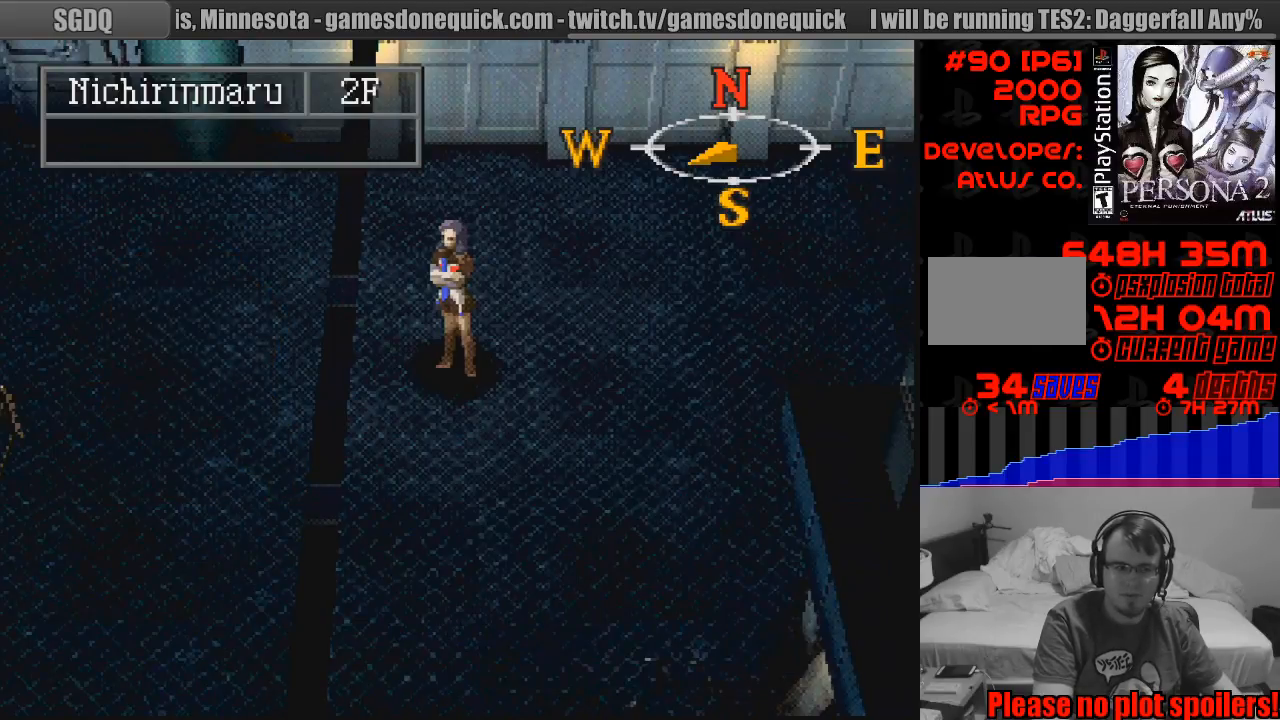
{"buttons": [], "events": []}
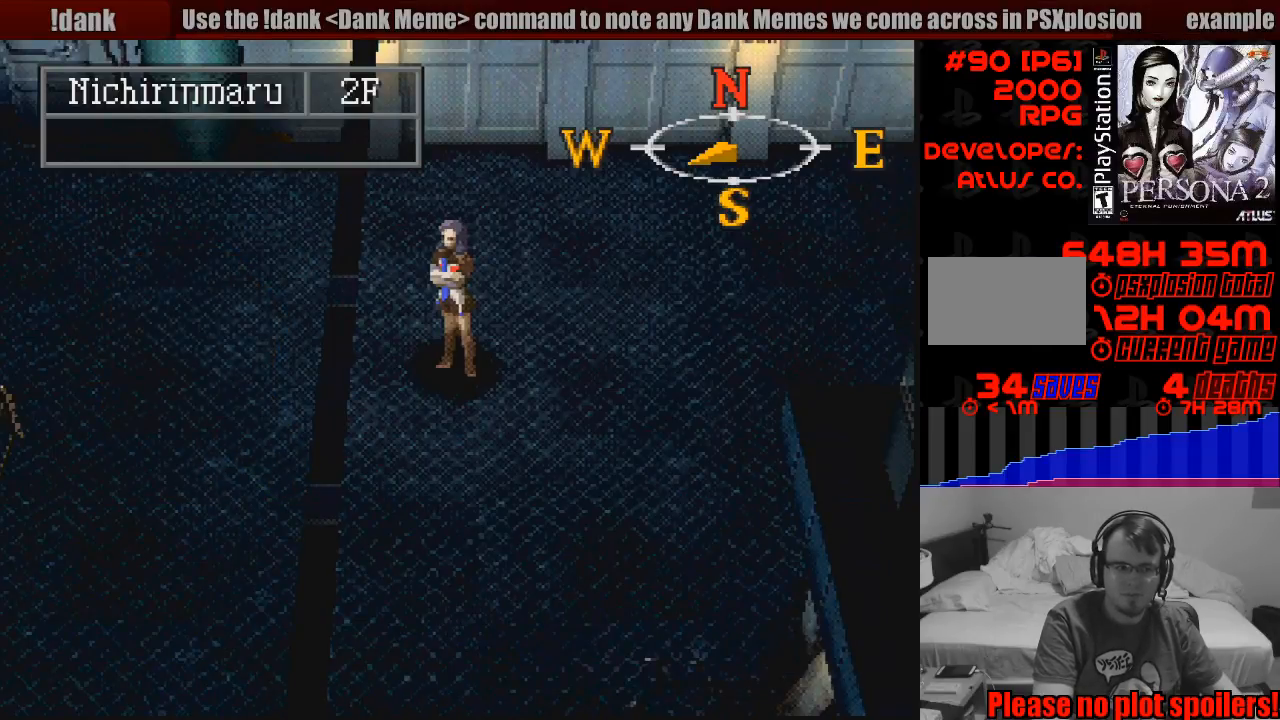
{"buttons": [], "events": [[83, "SQUARE", "down"], [217, "SQUARE", "up"]]}
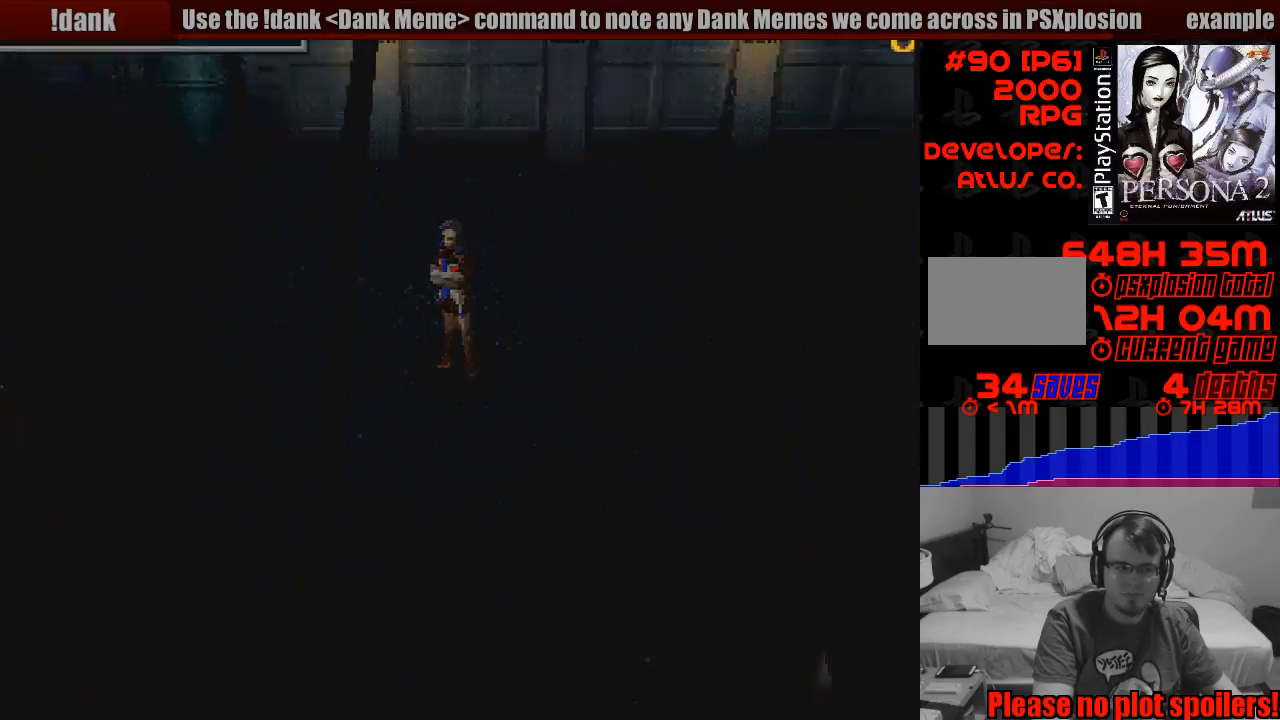
{"buttons": [], "events": []}
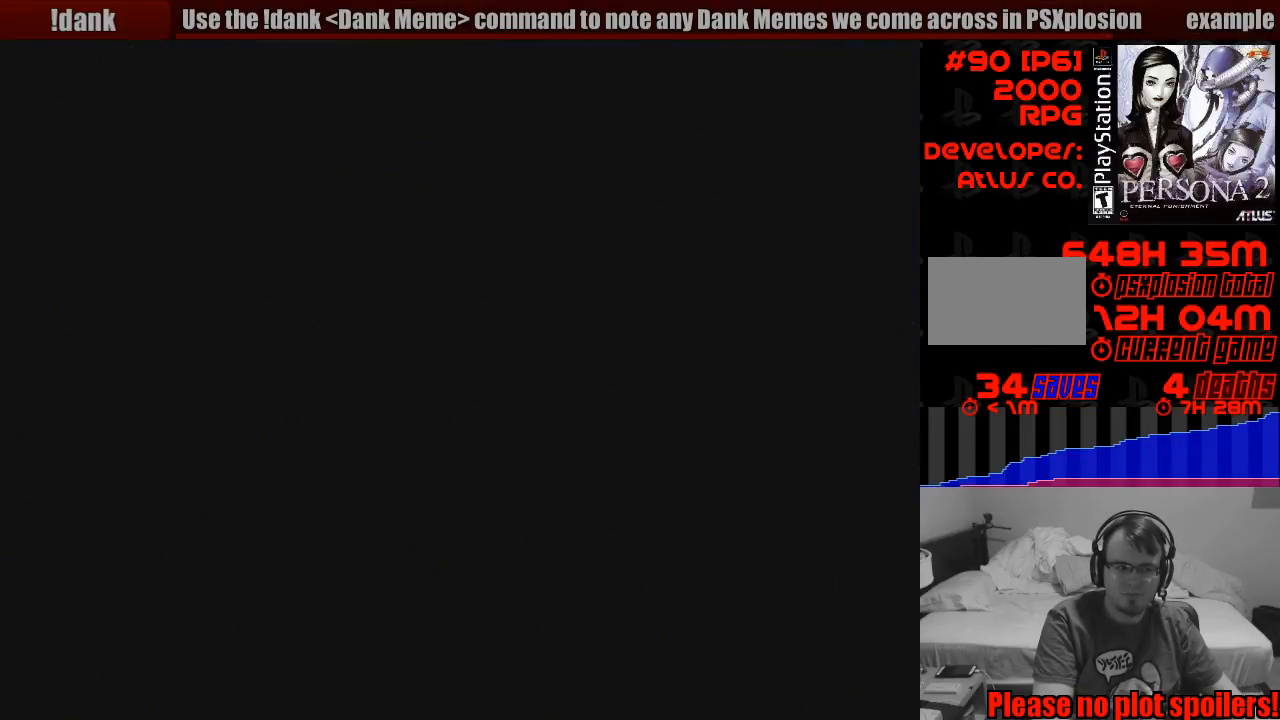
{"buttons": [], "events": []}
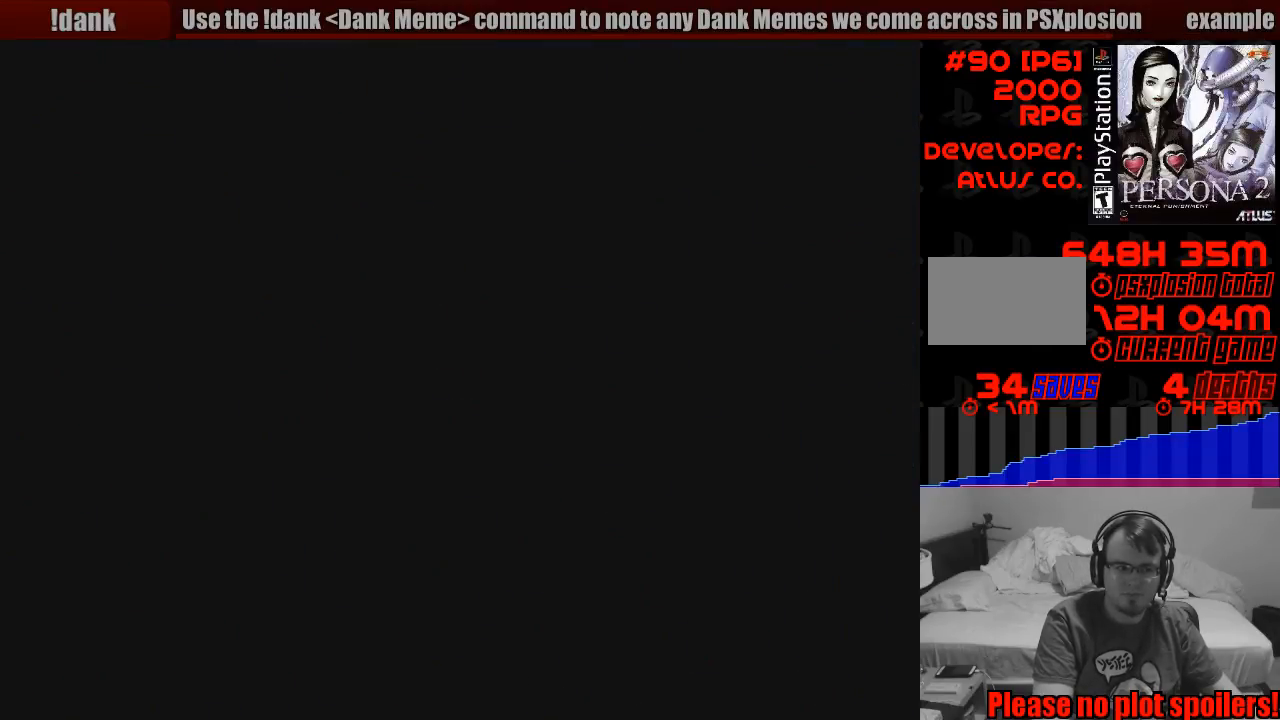
{"buttons": [], "events": []}
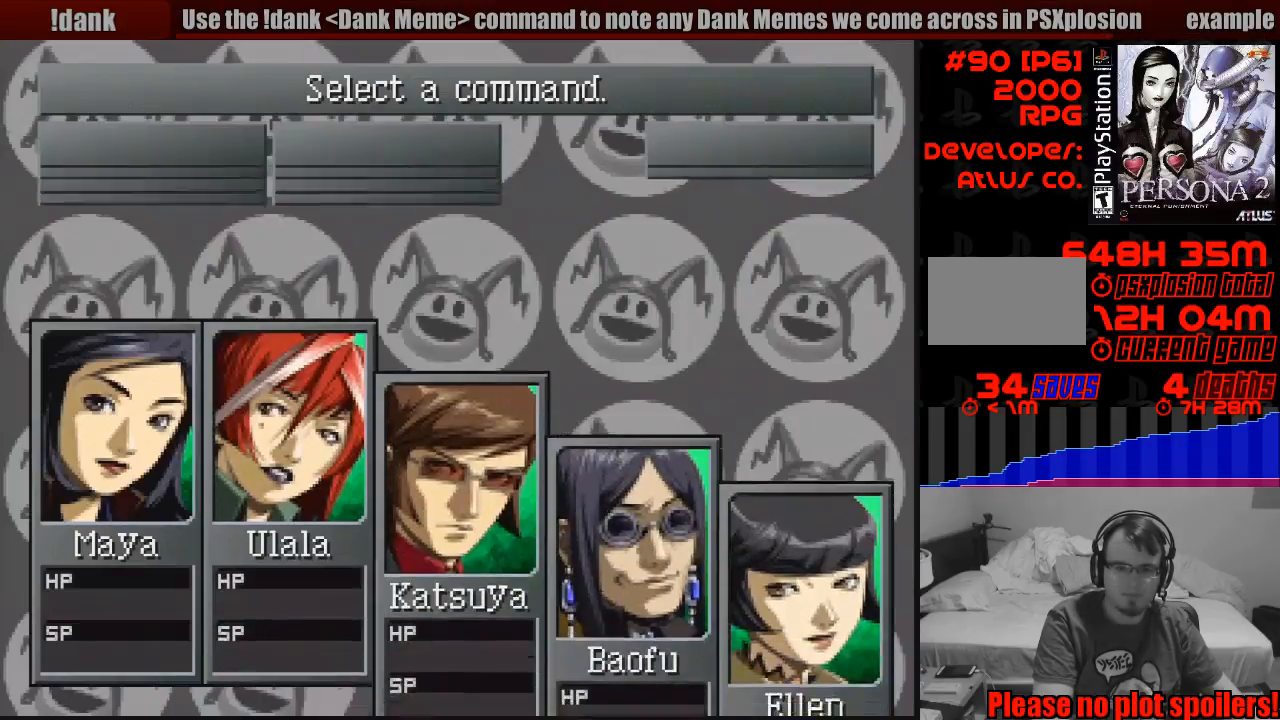
{"buttons": [], "events": []}
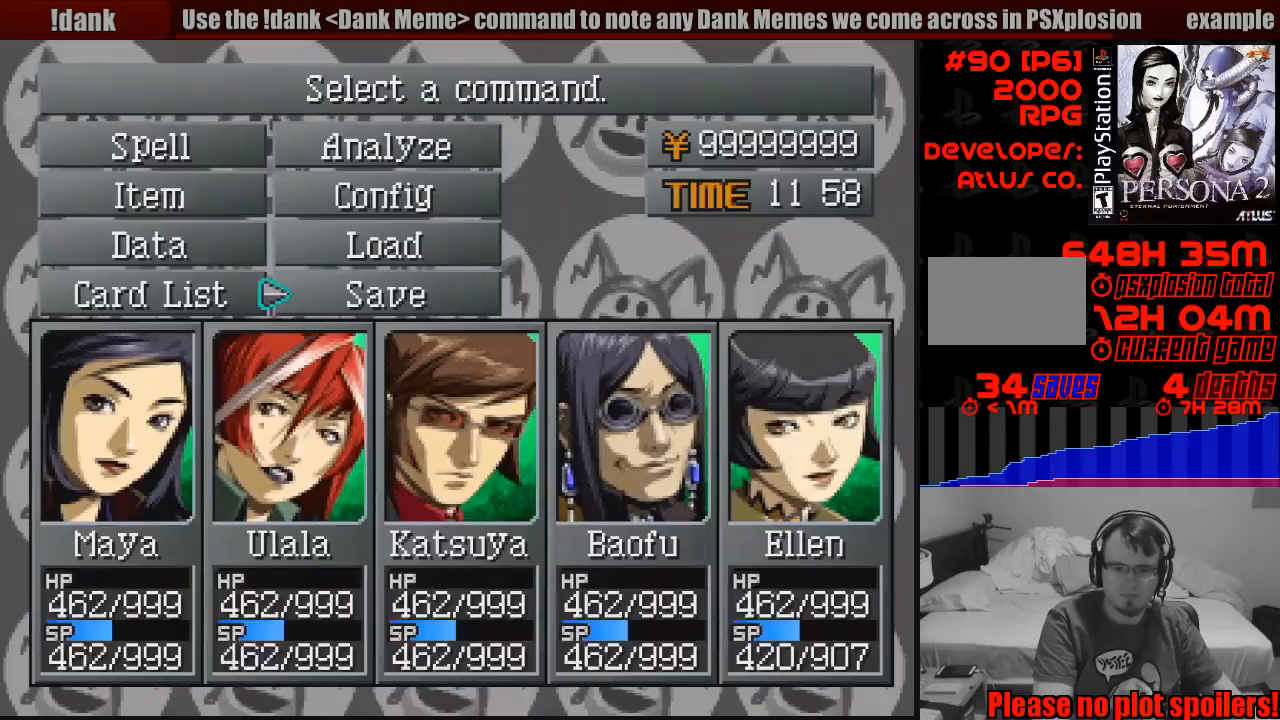
{"buttons": [], "events": [[400, "CROSS", "down"], [500, "CROSS", "up"]]}
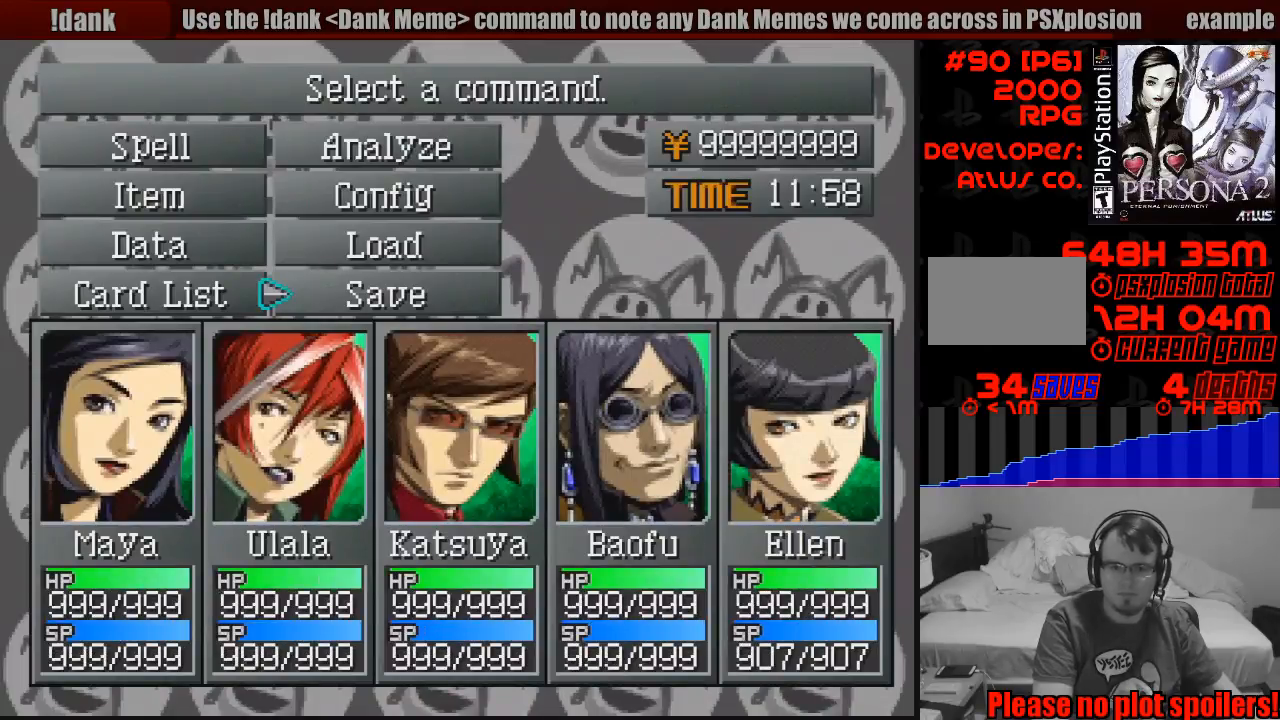
{"buttons": [], "events": []}
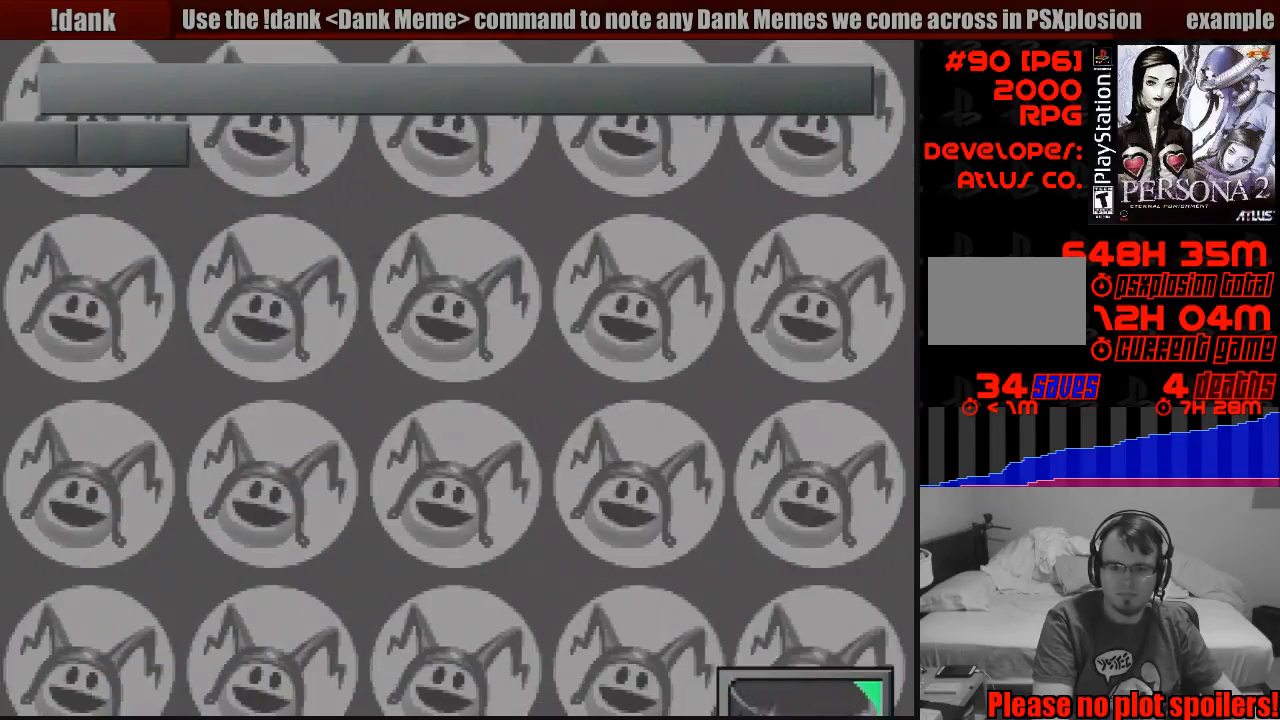
{"buttons": [], "events": []}
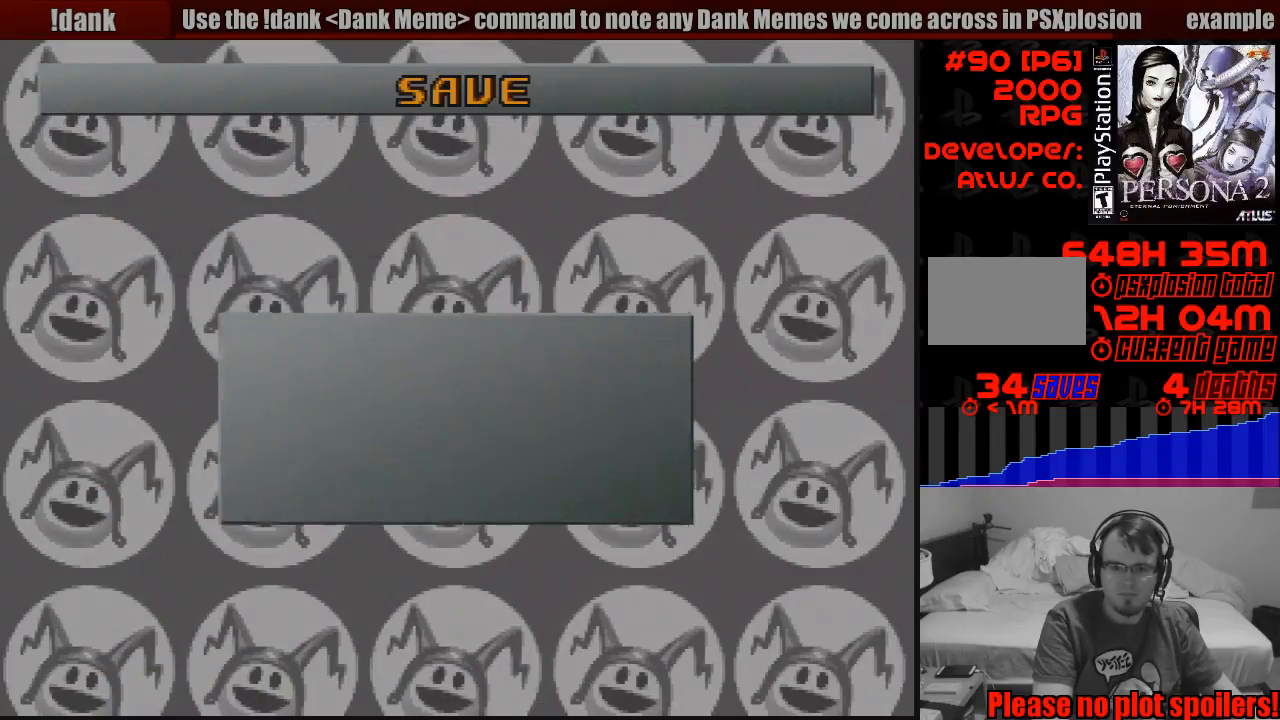
{"buttons": [], "events": [[417, "CROSS", "down"], [500, "CROSS", "up"]]}
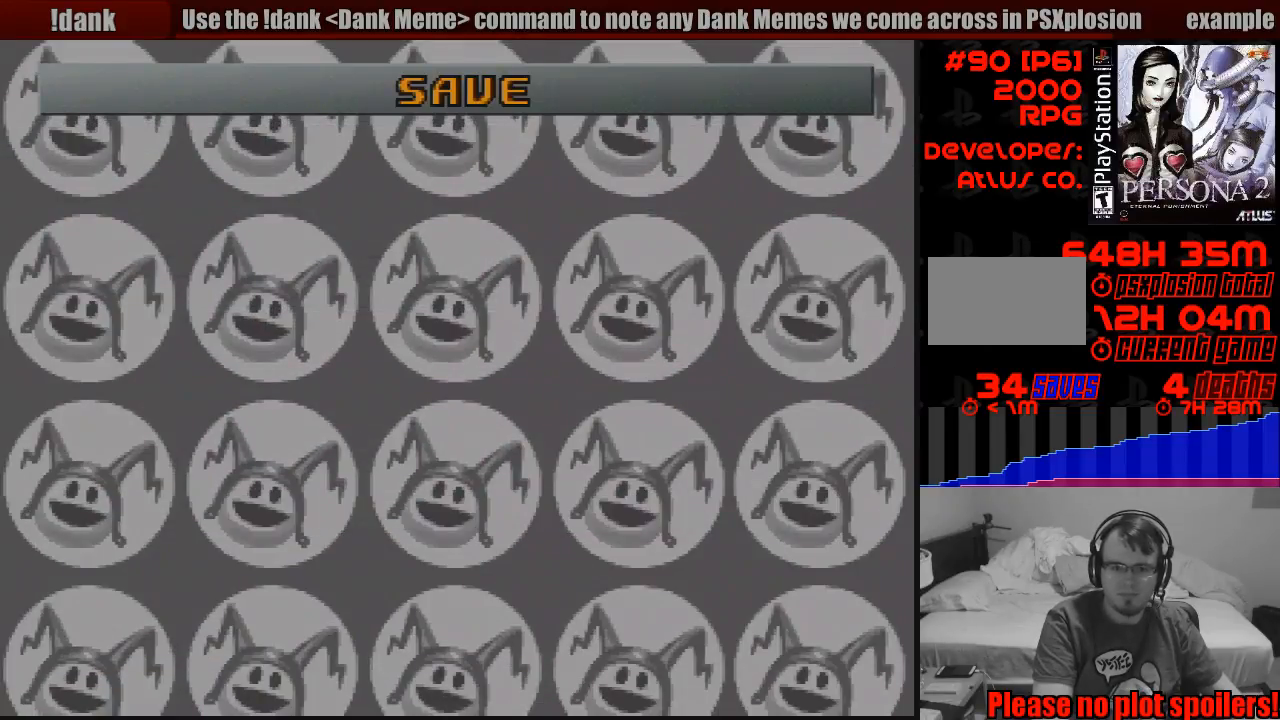
{"buttons": [], "events": []}
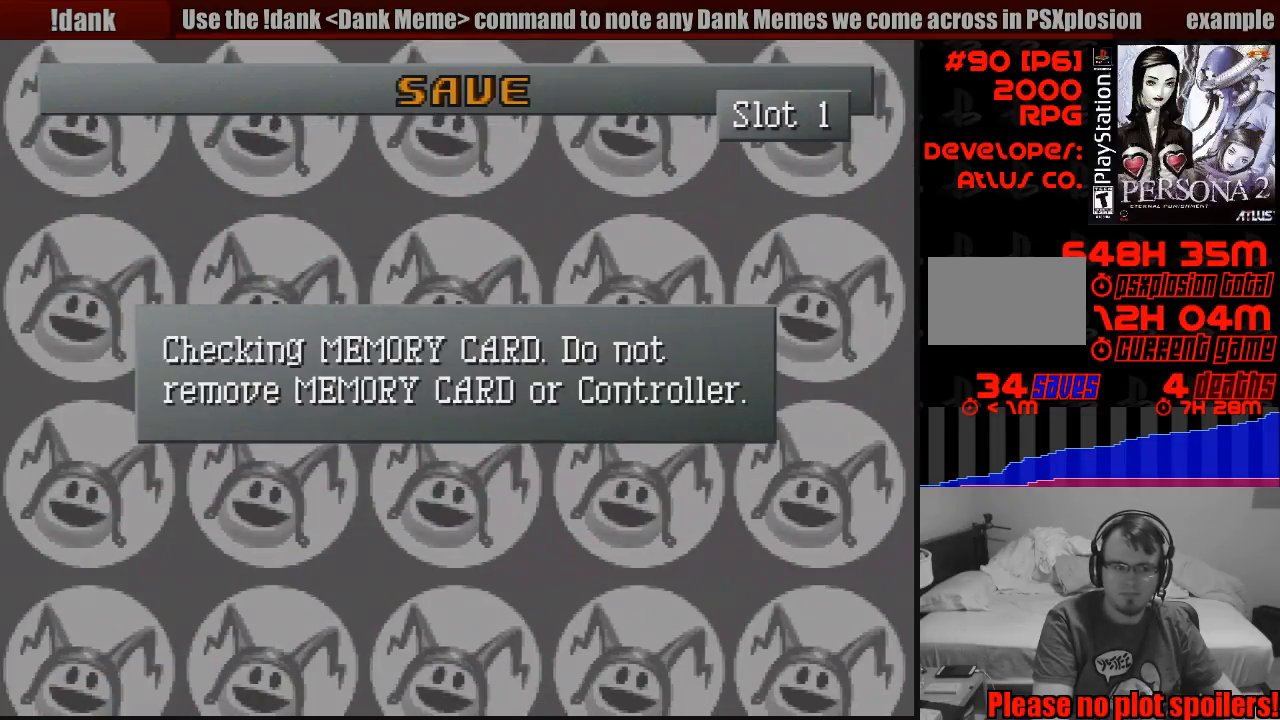
{"buttons": [], "events": []}
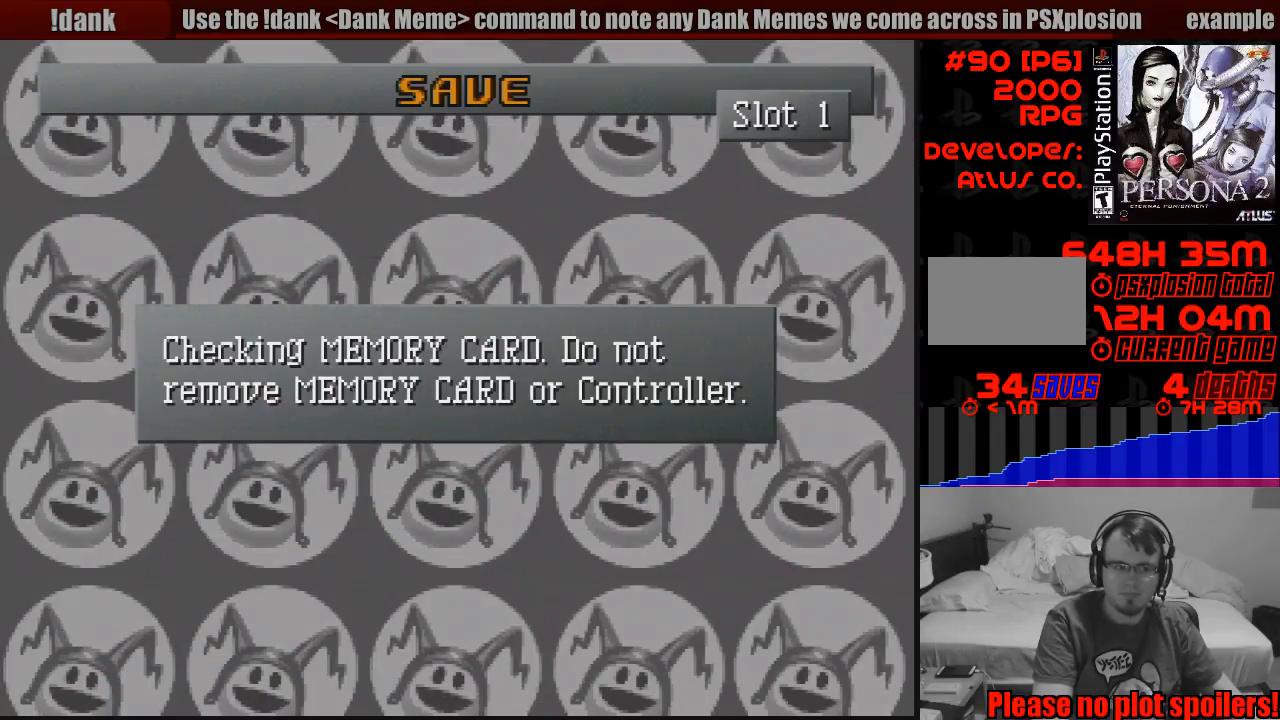
{"buttons": [], "events": []}
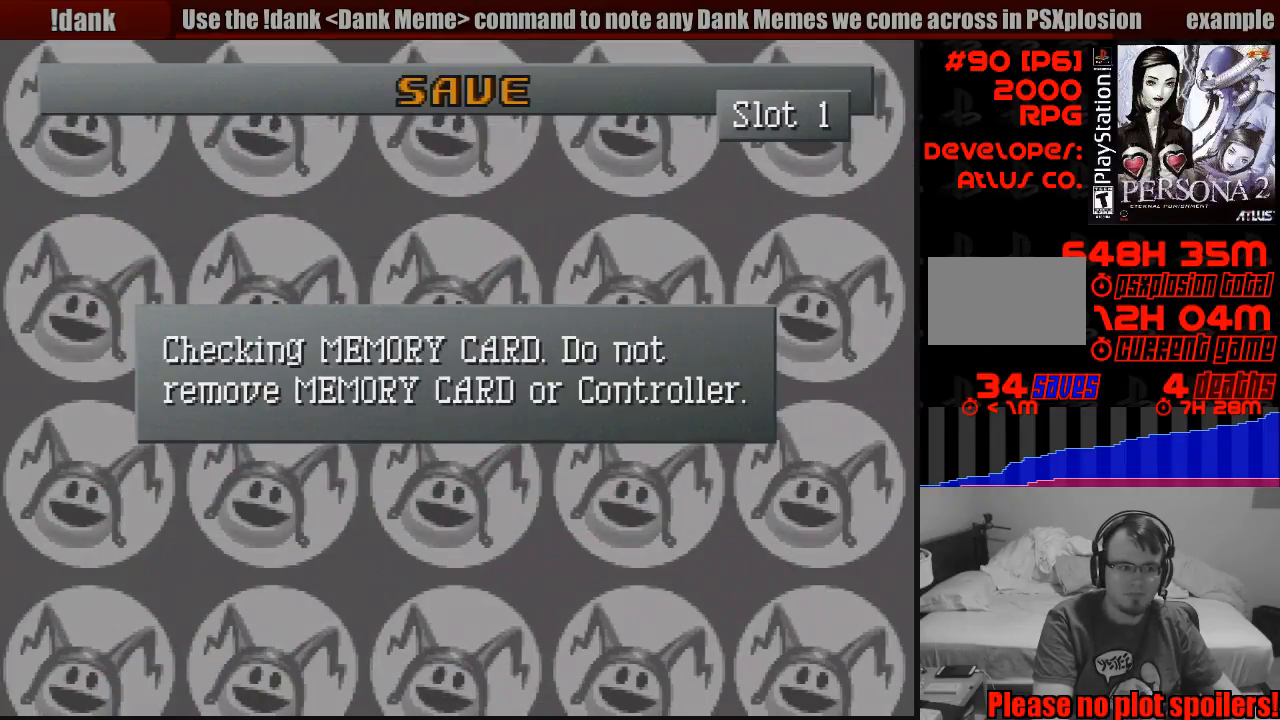
{"buttons": [], "events": []}
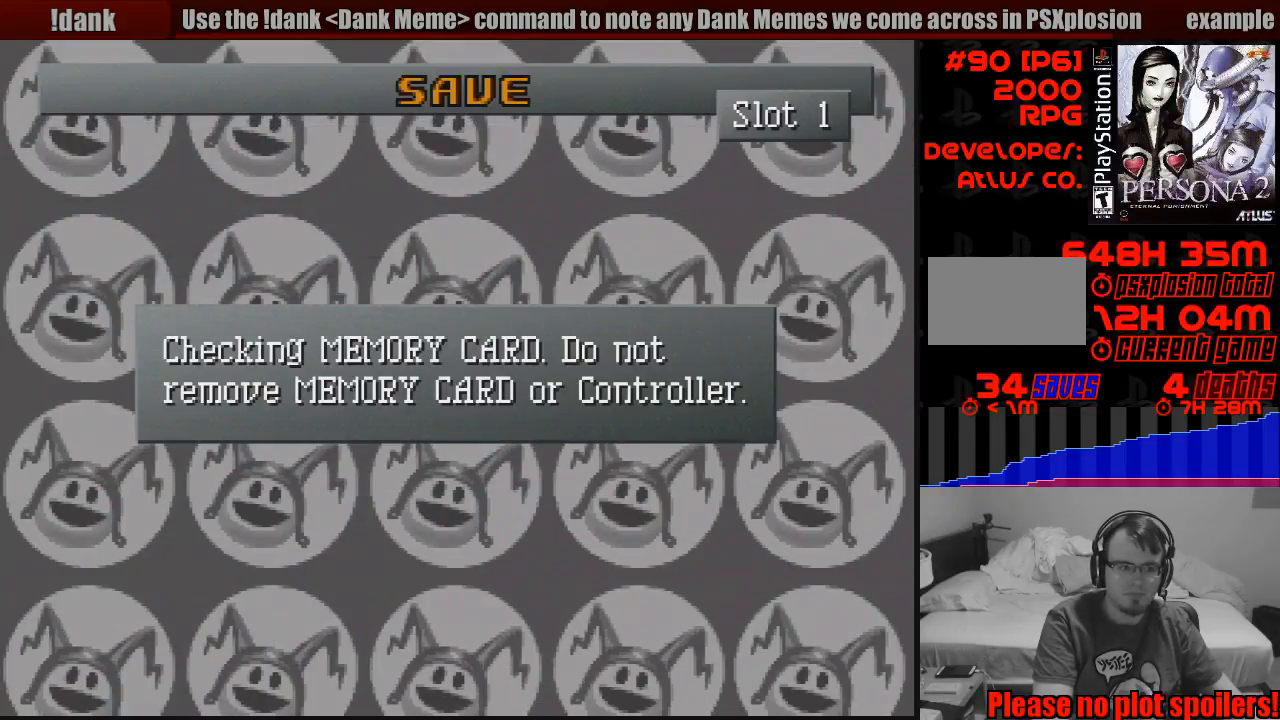
{"buttons": [], "events": []}
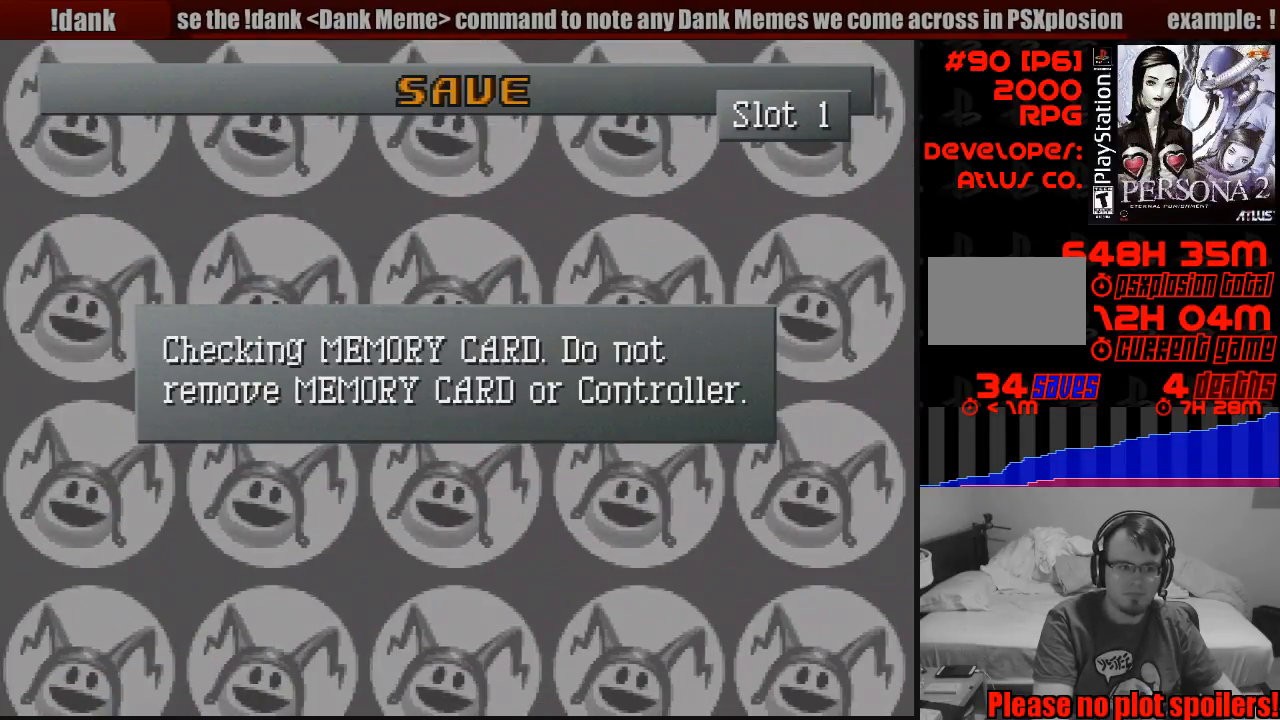
{"buttons": [], "events": []}
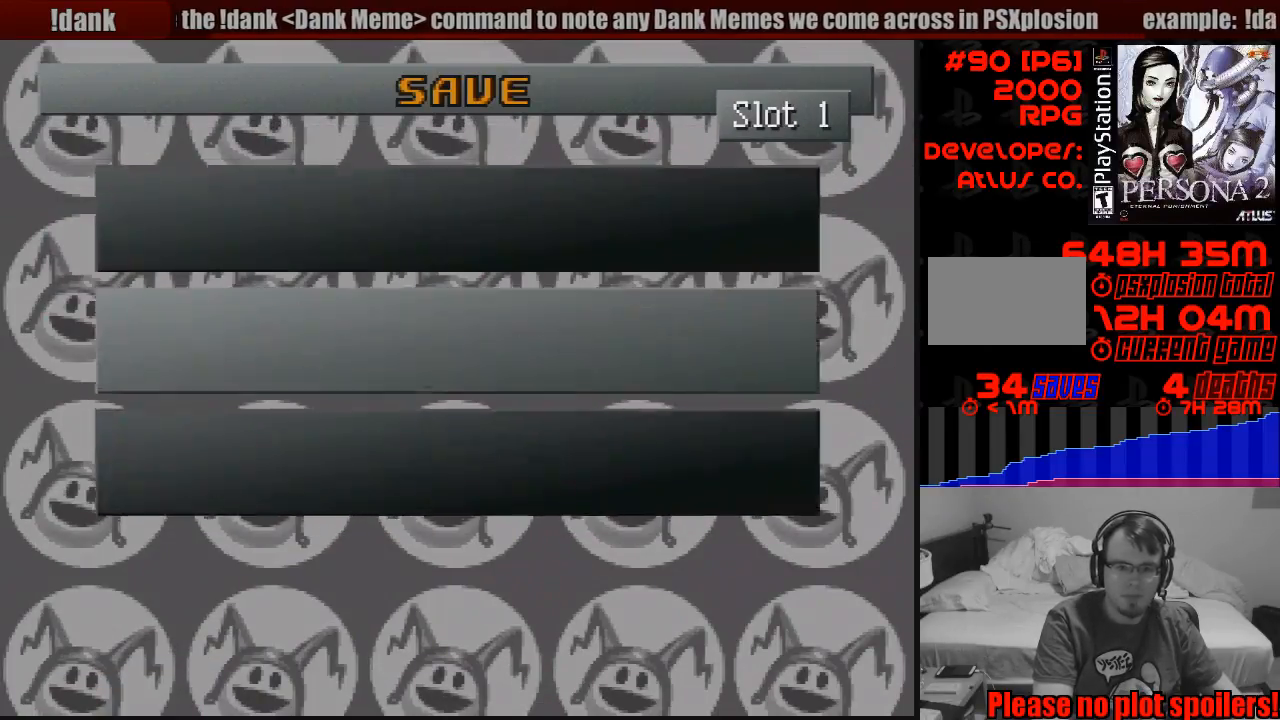
{"buttons": ["CROSS"], "events": [[500, "CROSS", "down"]]}
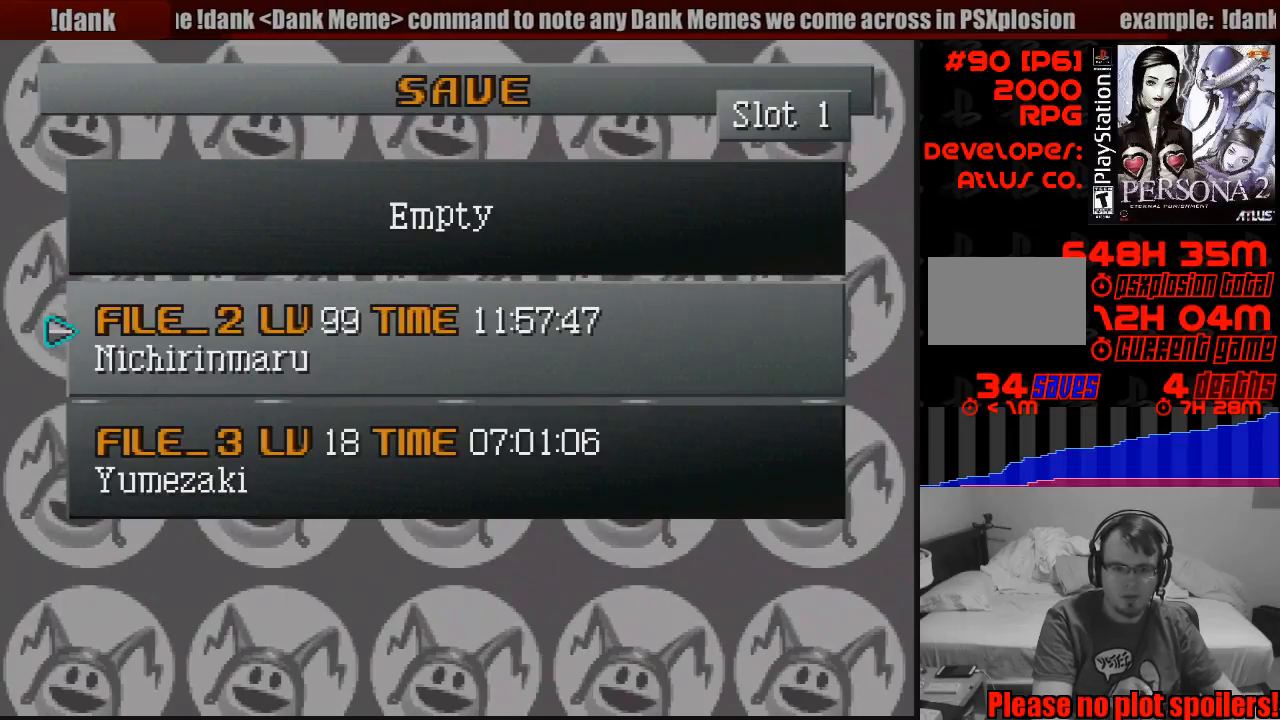
{"buttons": [], "events": [[100, "CROSS", "up"]]}
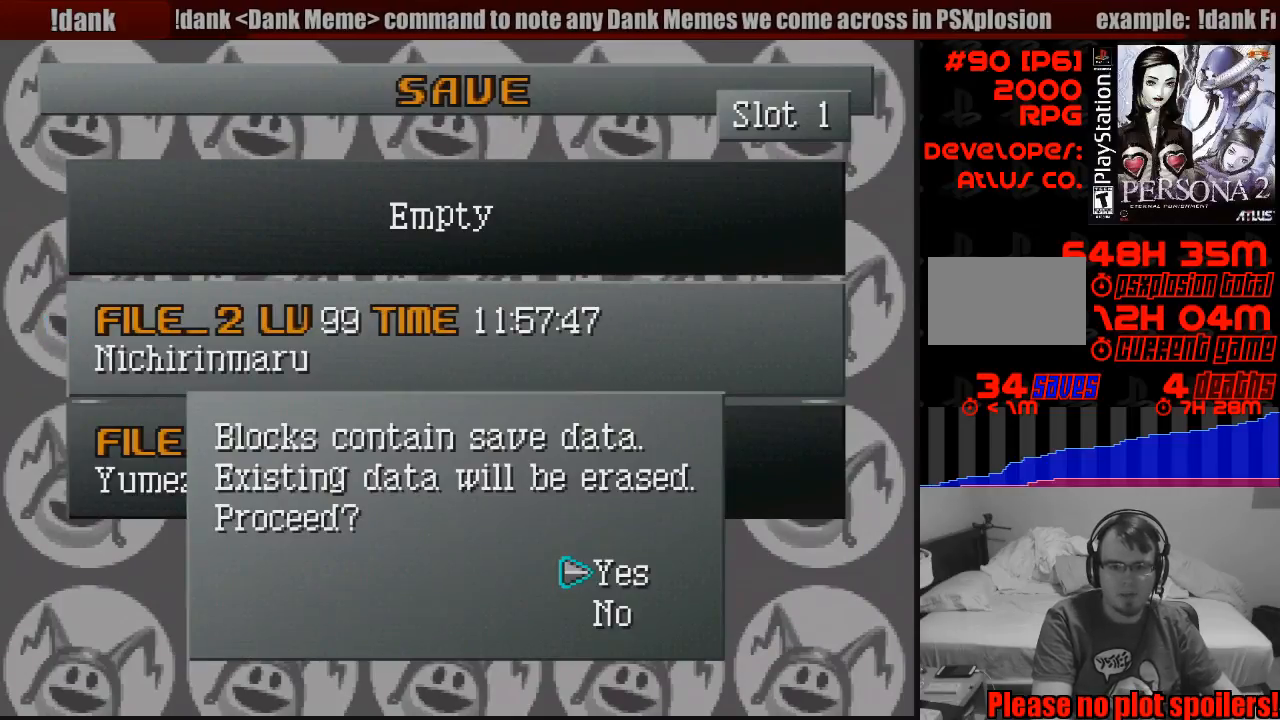
{"buttons": ["CROSS"], "events": [[433, "CROSS", "down"]]}
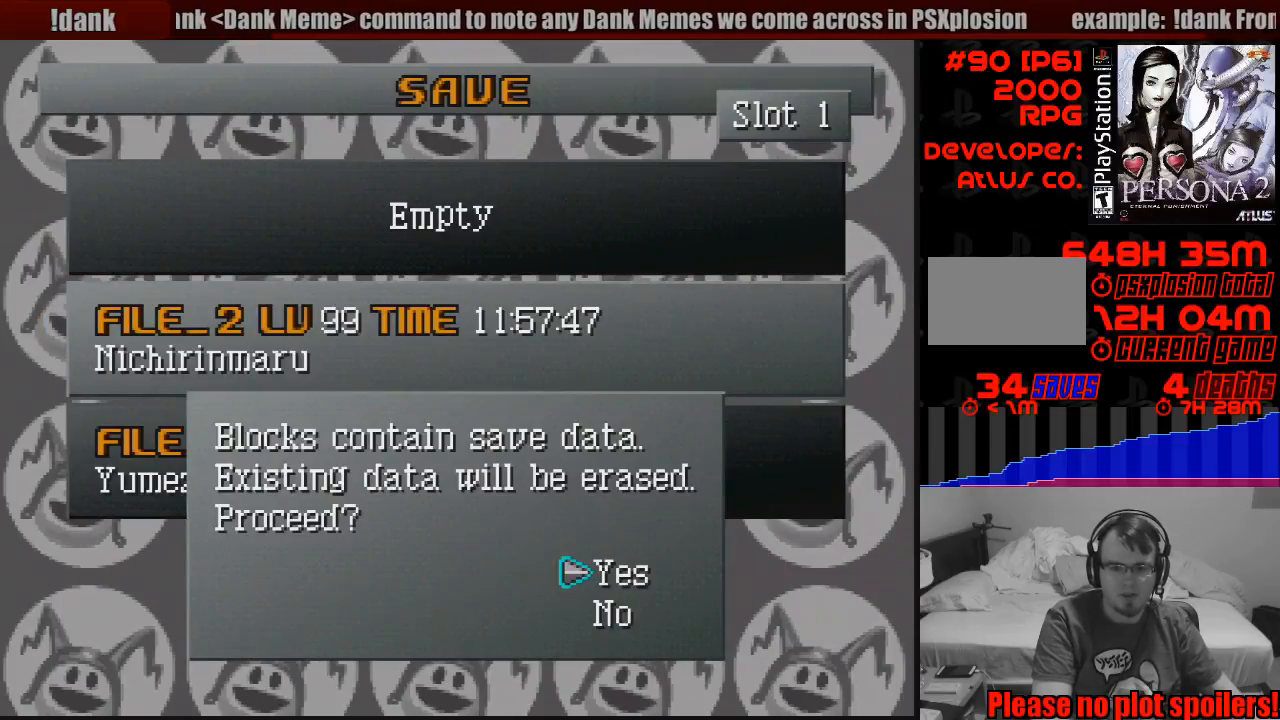
{"buttons": [], "events": [[50, "CROSS", "up"]]}